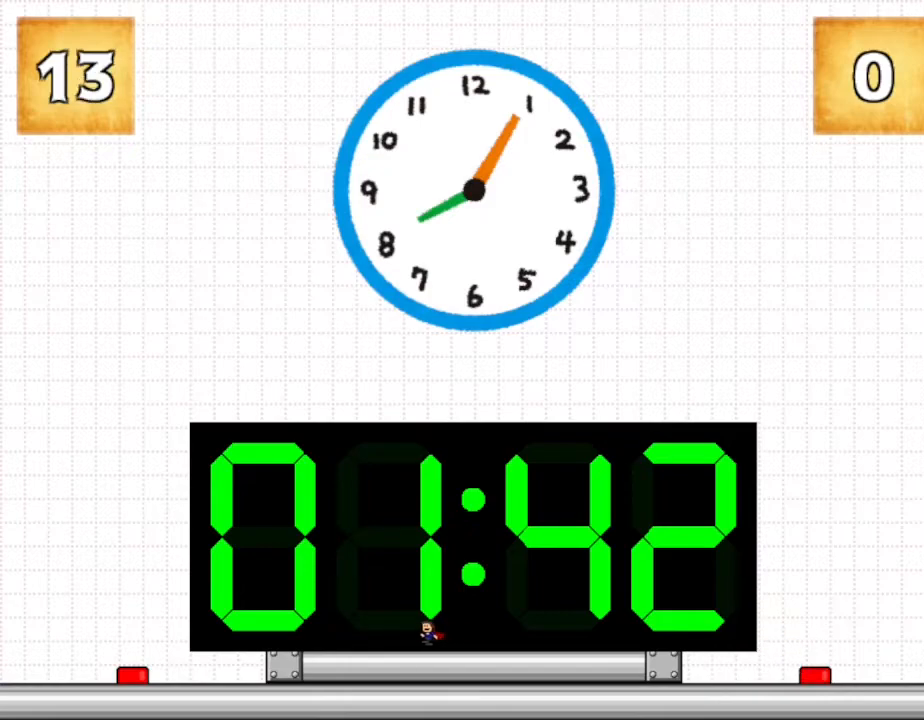
Gameplay with keyboard; each line is a JSON object with the keys held at the frame after it. "events" lists presses ("down") and releases ("up") of "down", "left", "r", "right", "up" and "z" between this image and that frame as [ms after this image, input, new state], when the widget could be followed in between. No other keys are recorded. Mouse input is not recorded. Not read: other_keys.
{"keys": [], "events": [[333, "left", "up"]]}
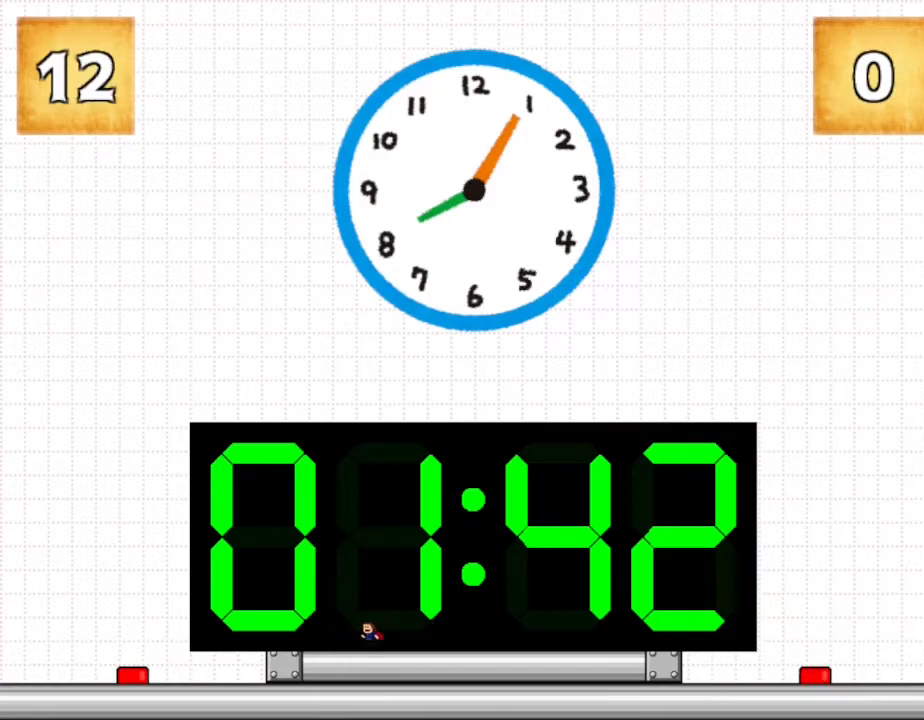
{"keys": ["right"], "events": [[467, "right", "down"]]}
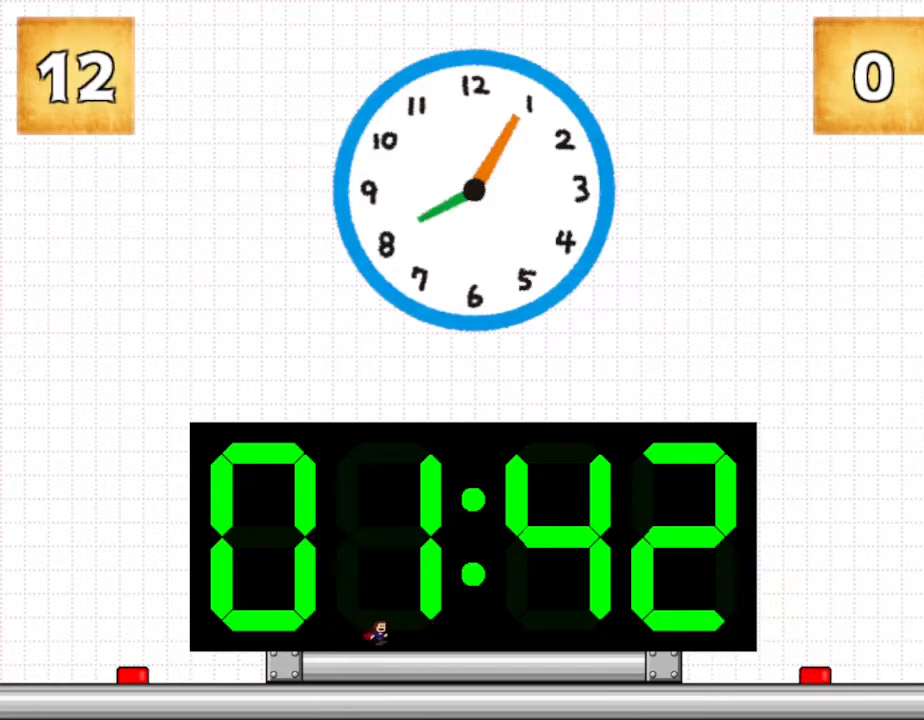
{"keys": ["right"], "events": []}
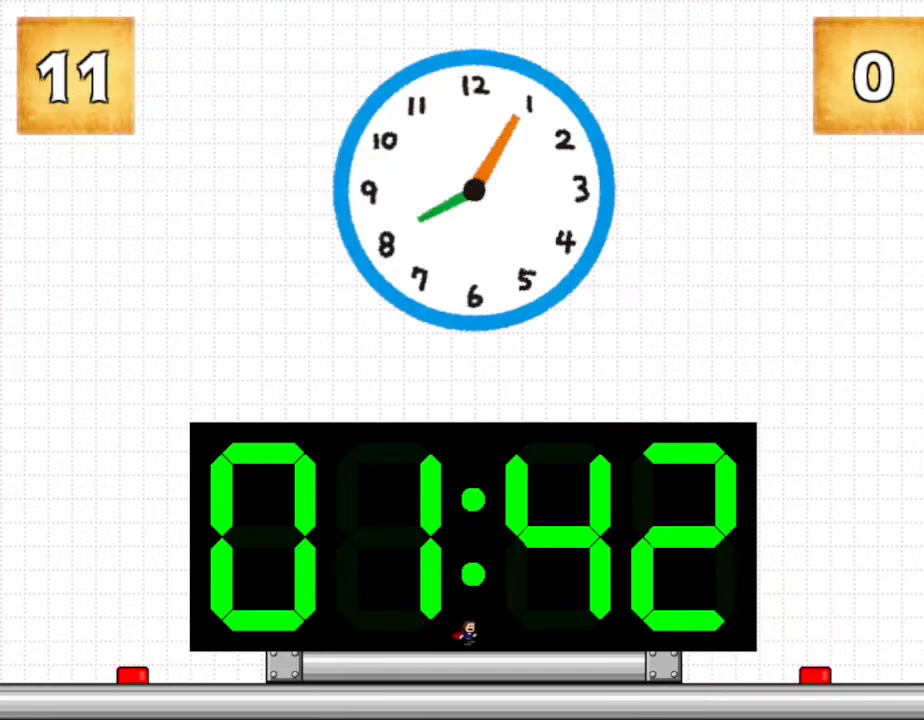
{"keys": ["right"], "events": []}
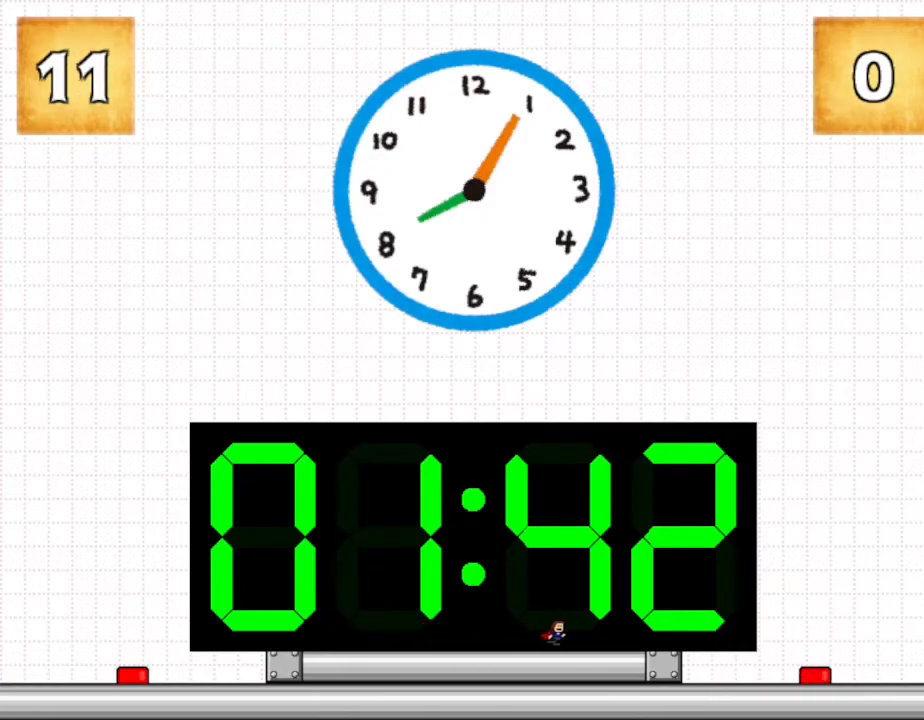
{"keys": ["right", "z"], "events": [[467, "z", "down"]]}
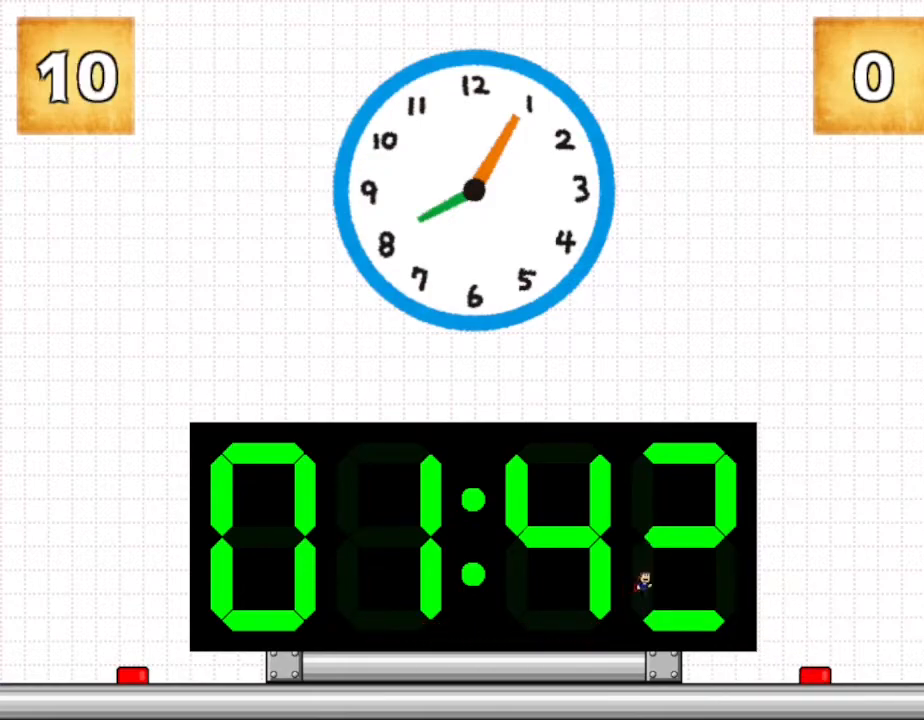
{"keys": ["right", "z"], "events": [[67, "z", "up"], [467, "z", "down"]]}
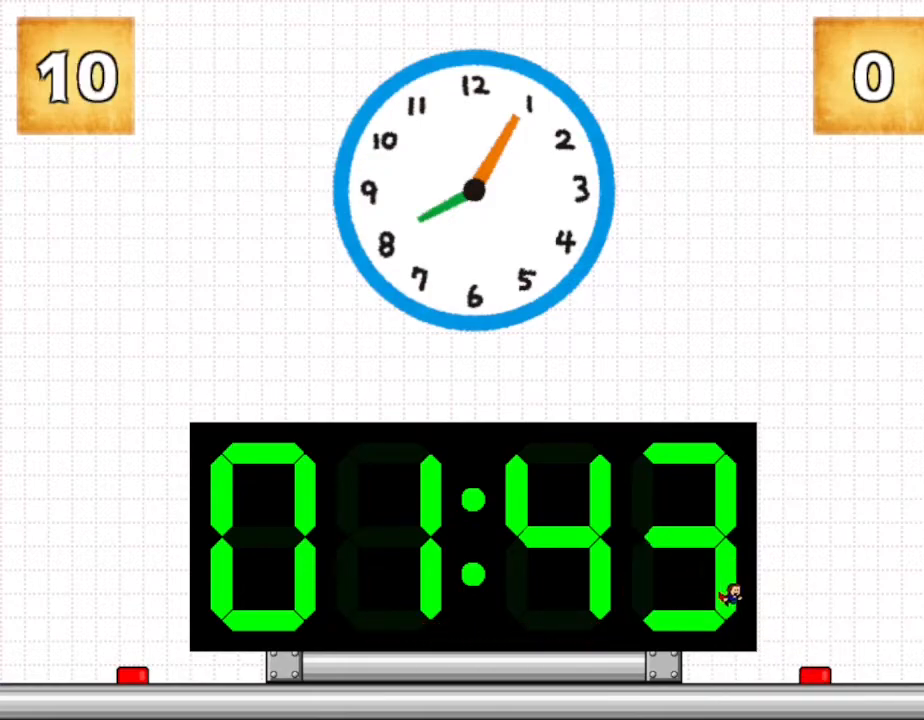
{"keys": [], "events": [[83, "z", "up"], [500, "right", "up"]]}
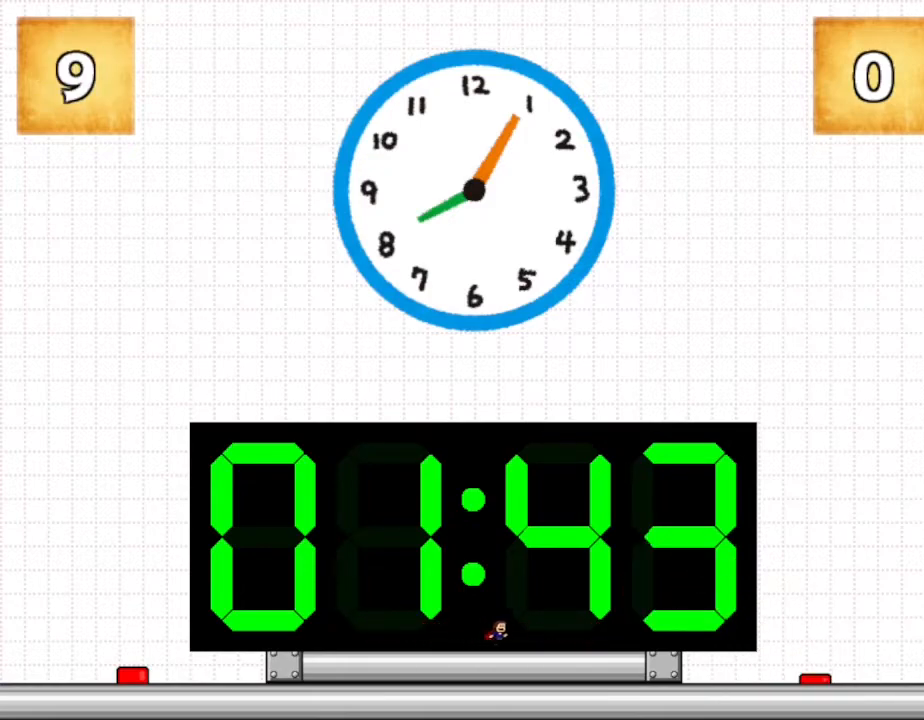
{"keys": ["right"], "events": [[83, "right", "down"]]}
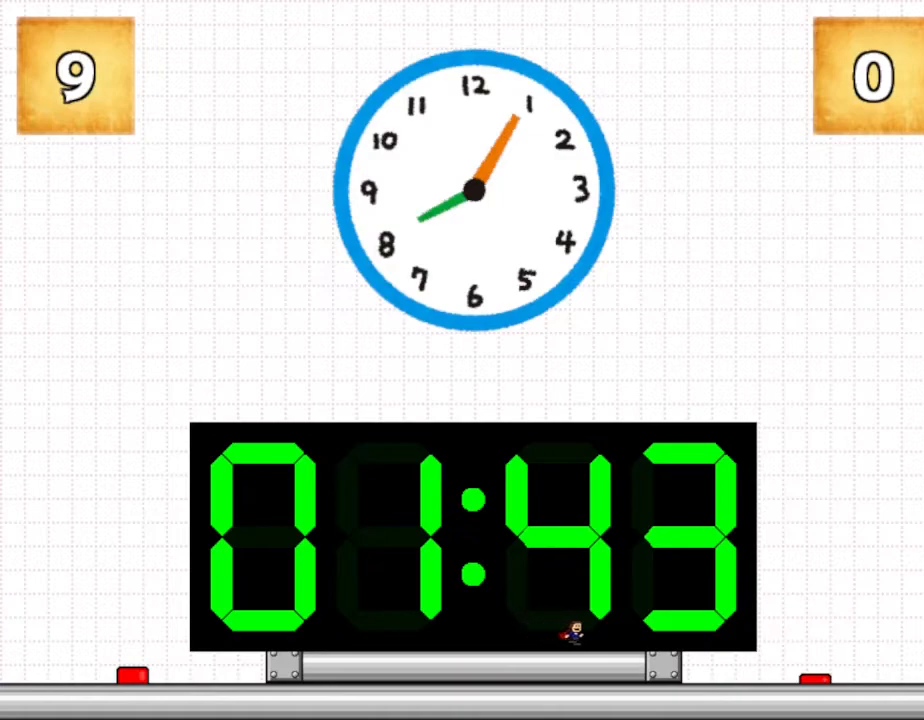
{"keys": ["right"], "events": []}
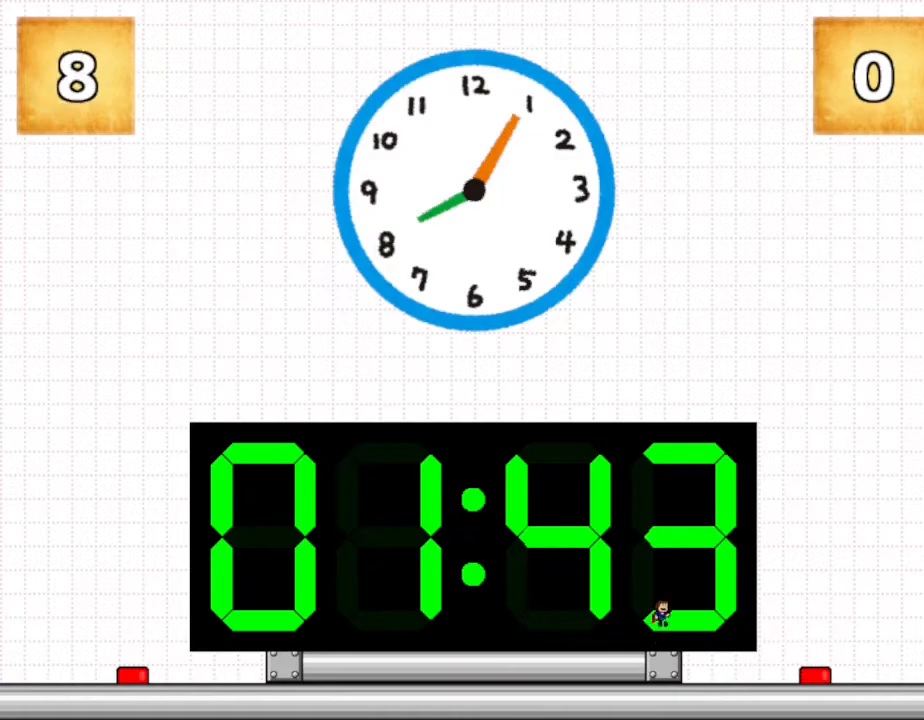
{"keys": ["left"], "events": [[300, "z", "down"], [333, "right", "up"], [367, "left", "down"], [400, "z", "up"]]}
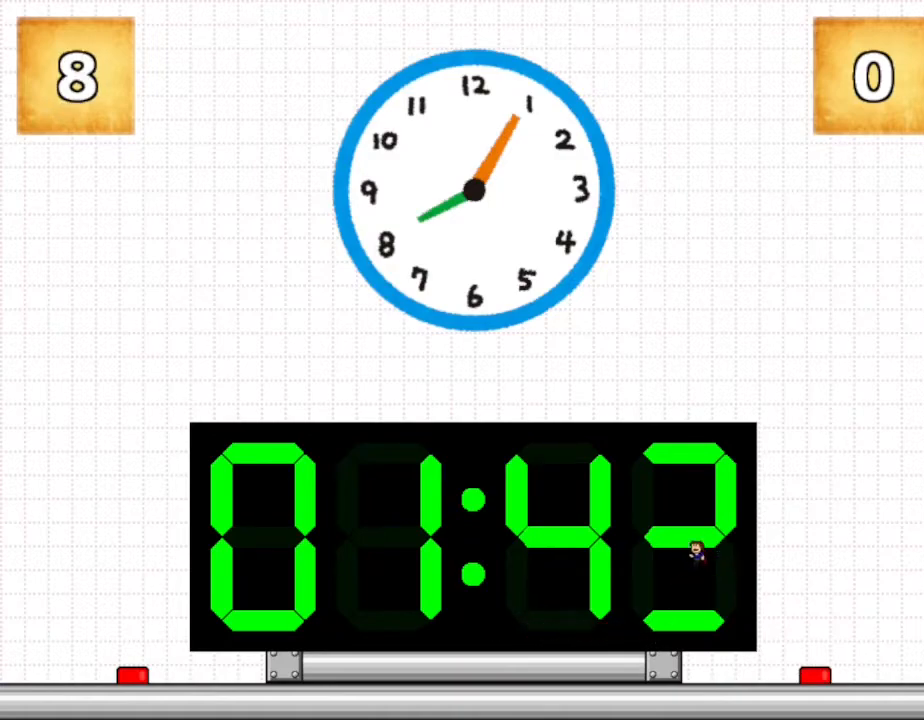
{"keys": [], "events": [[100, "left", "up"], [117, "z", "down"], [167, "z", "up"]]}
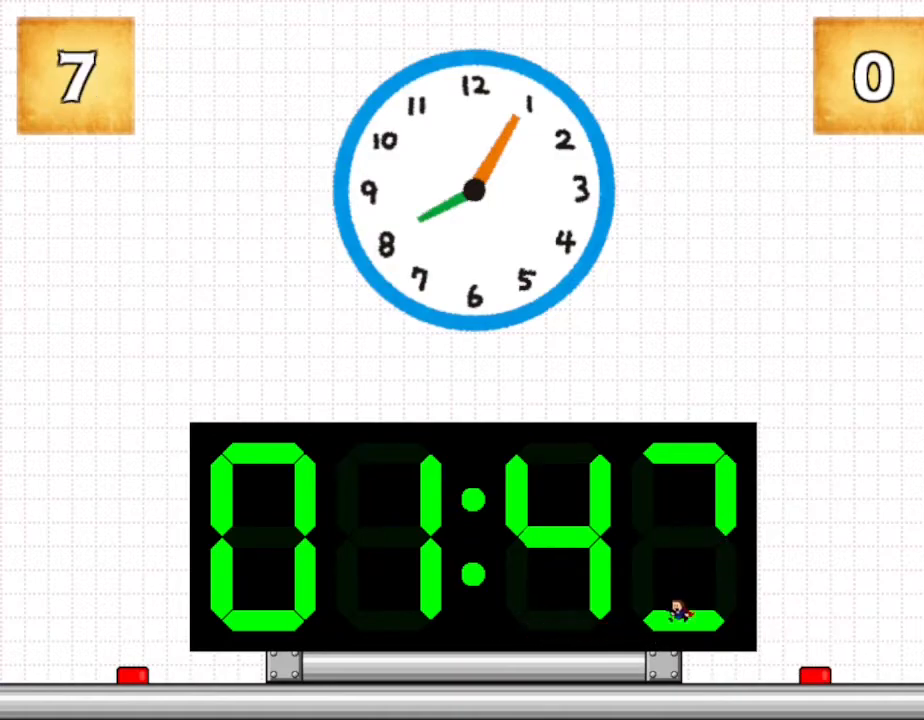
{"keys": ["left", "z"], "events": [[33, "z", "down"], [167, "z", "up"], [217, "right", "down"], [417, "z", "down"], [450, "right", "up"], [467, "left", "down"]]}
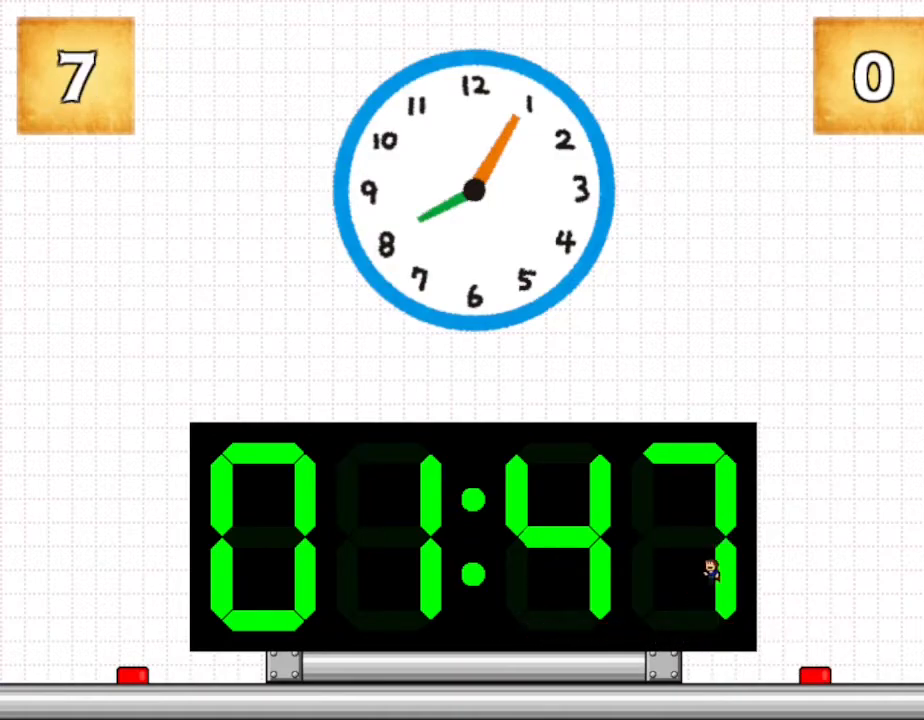
{"keys": [], "events": [[33, "z", "up"], [250, "left", "up"]]}
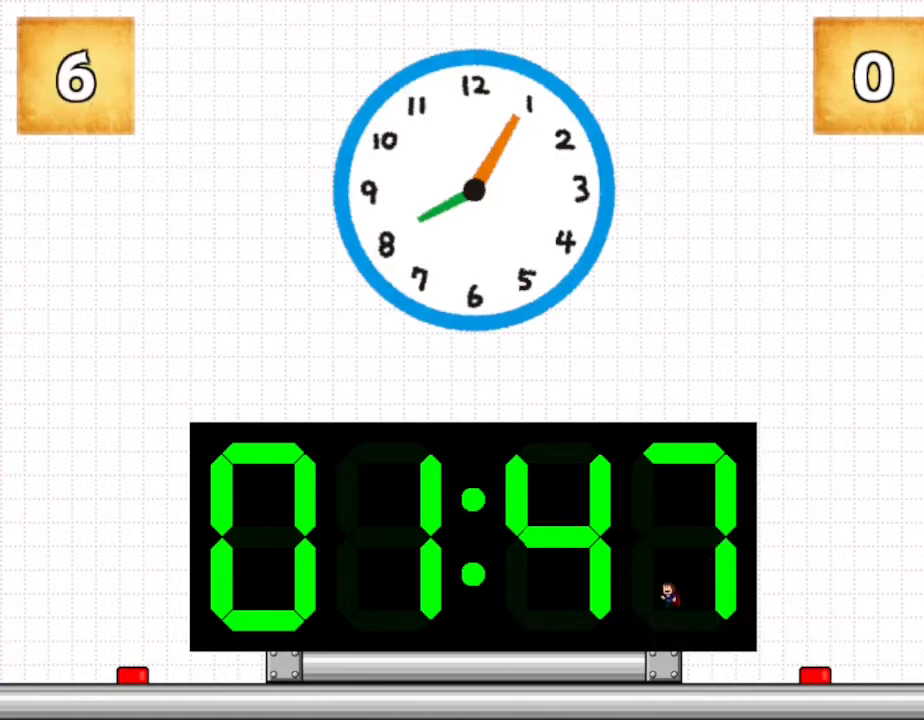
{"keys": [], "events": [[17, "right", "down"], [100, "right", "up"]]}
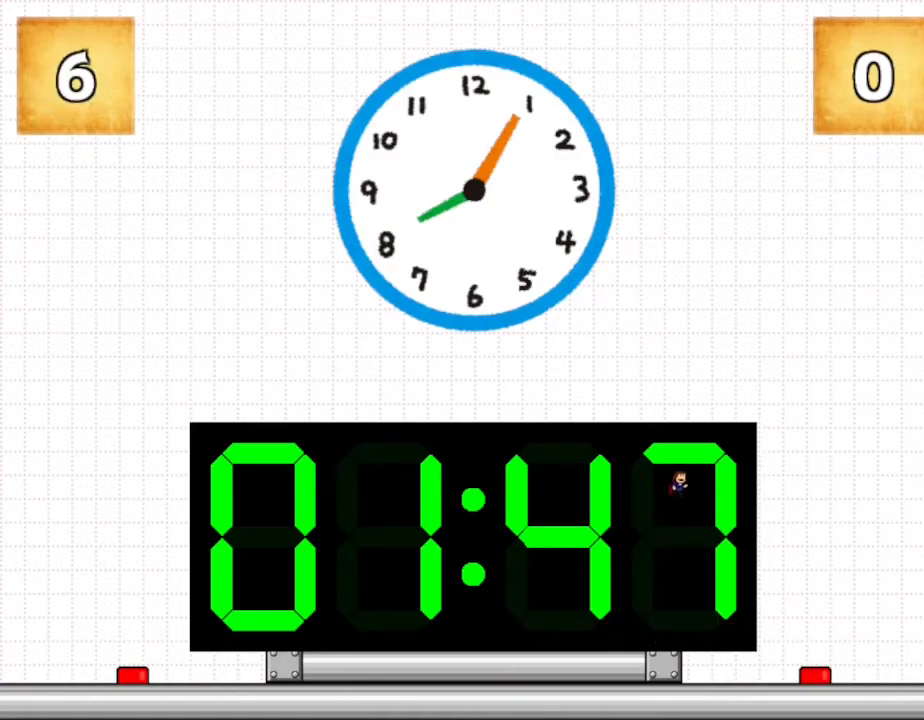
{"keys": ["right"], "events": [[83, "z", "down"], [150, "right", "down"], [233, "z", "up"]]}
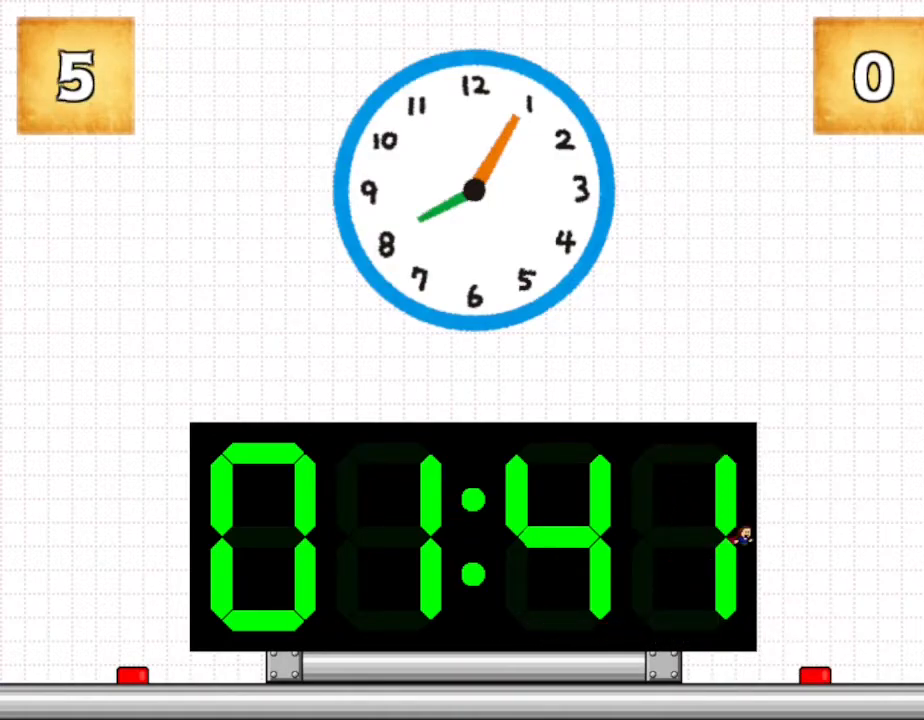
{"keys": [], "events": [[417, "right", "up"]]}
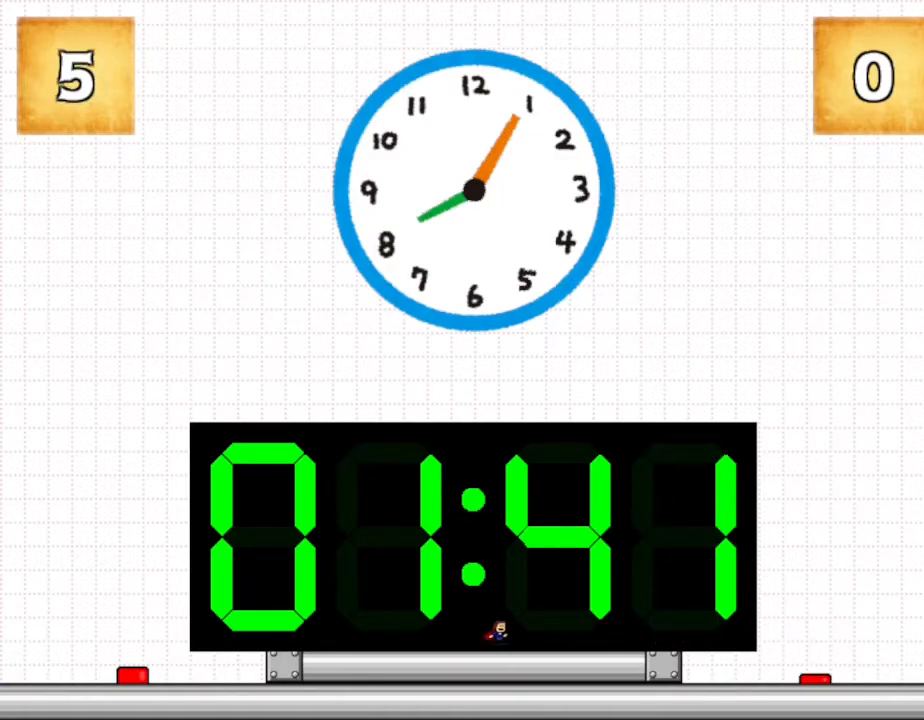
{"keys": ["left"], "events": [[83, "left", "down"]]}
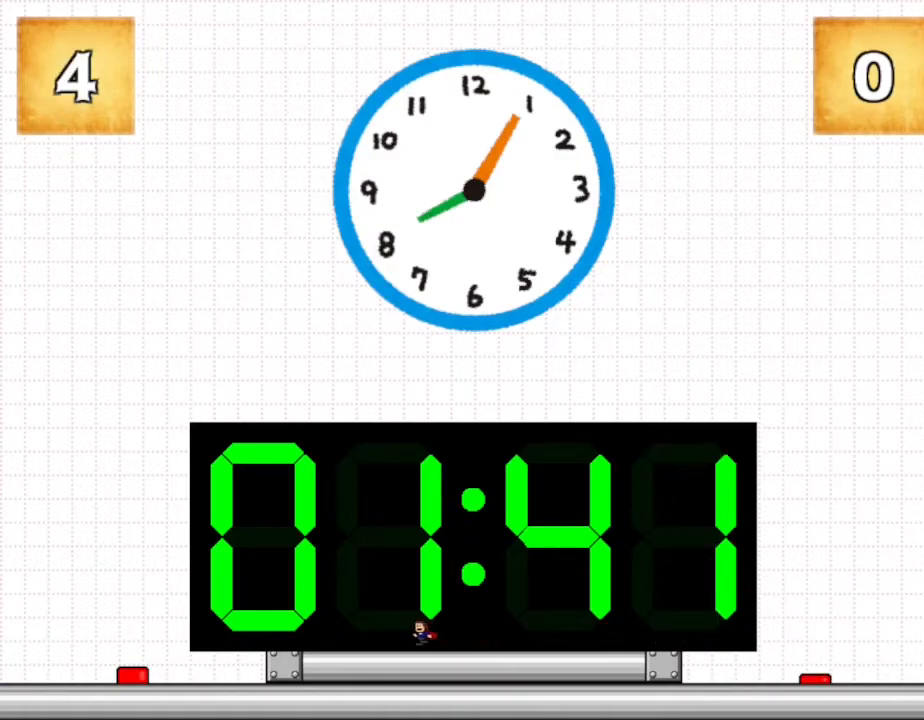
{"keys": ["left"], "events": [[200, "left", "up"], [450, "left", "down"]]}
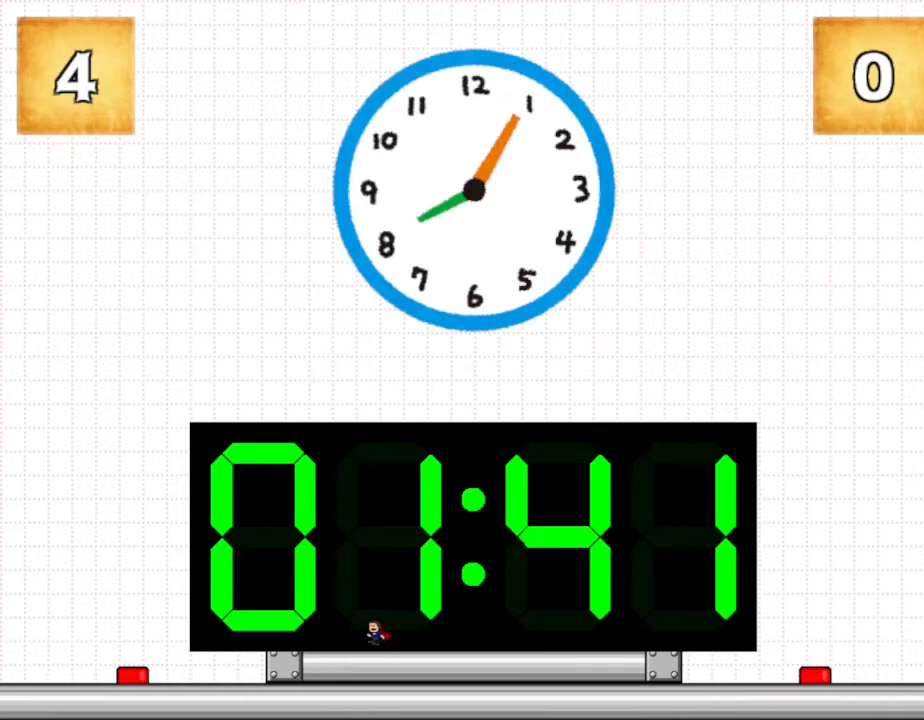
{"keys": [], "events": [[117, "left", "up"]]}
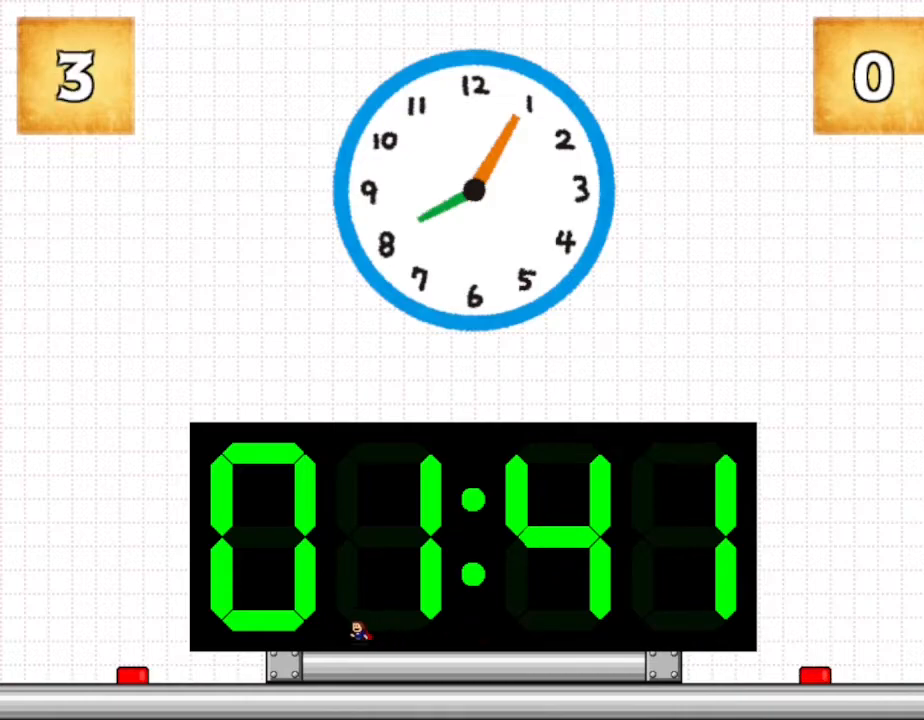
{"keys": [], "events": []}
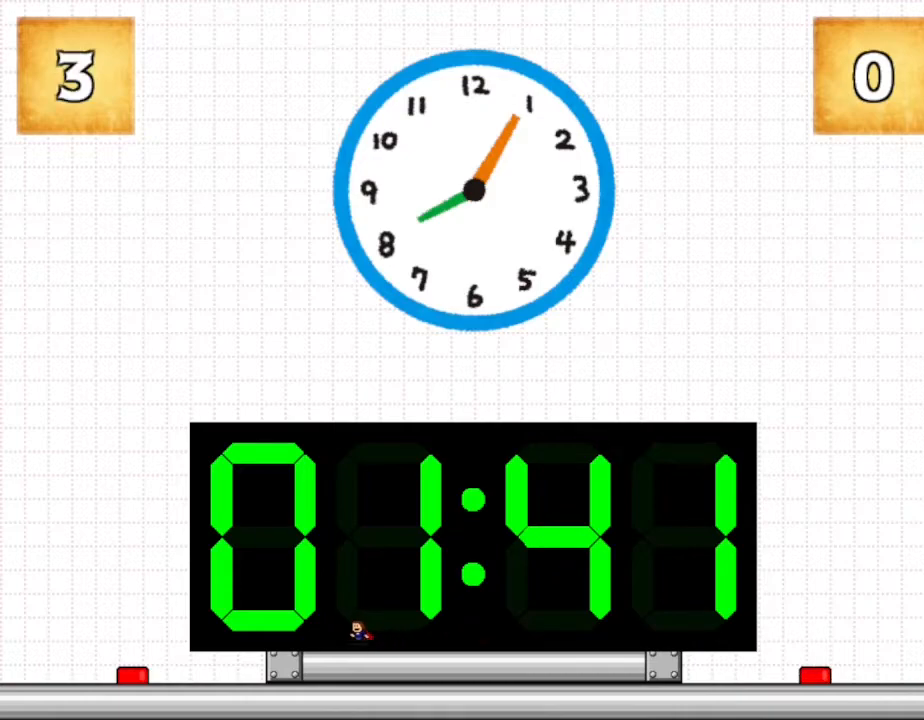
{"keys": [], "events": [[17, "left", "down"], [167, "left", "up"]]}
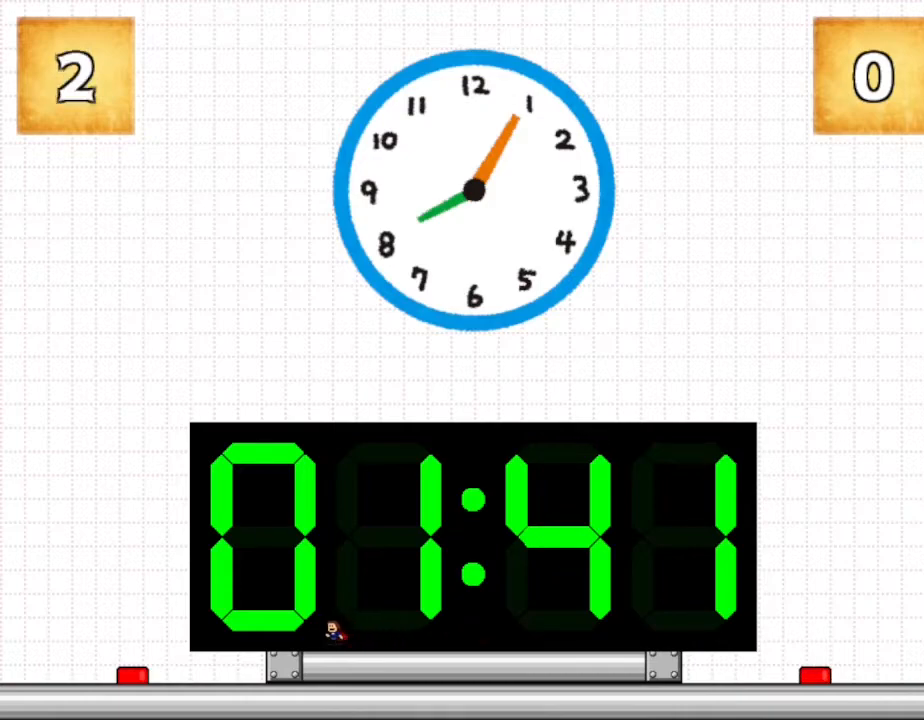
{"keys": [], "events": [[283, "left", "down"], [400, "left", "up"]]}
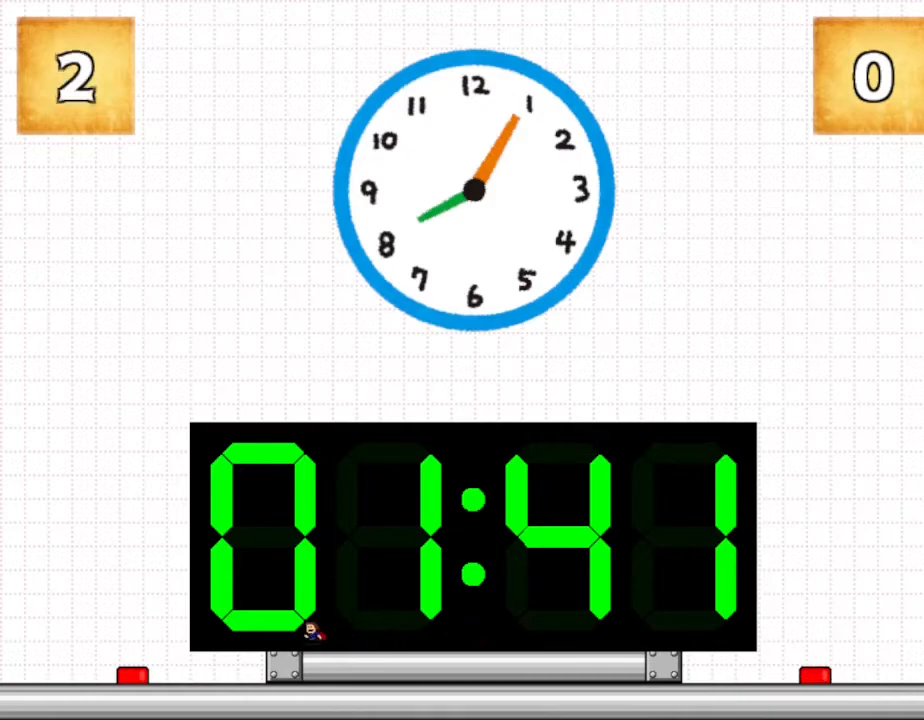
{"keys": [], "events": []}
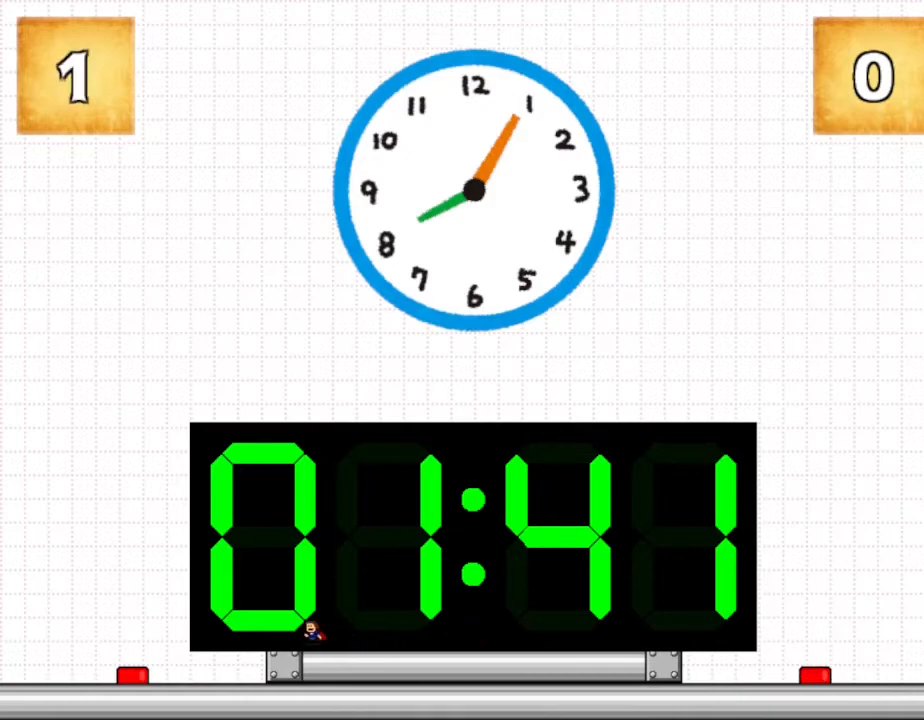
{"keys": ["right"], "events": [[433, "right", "down"]]}
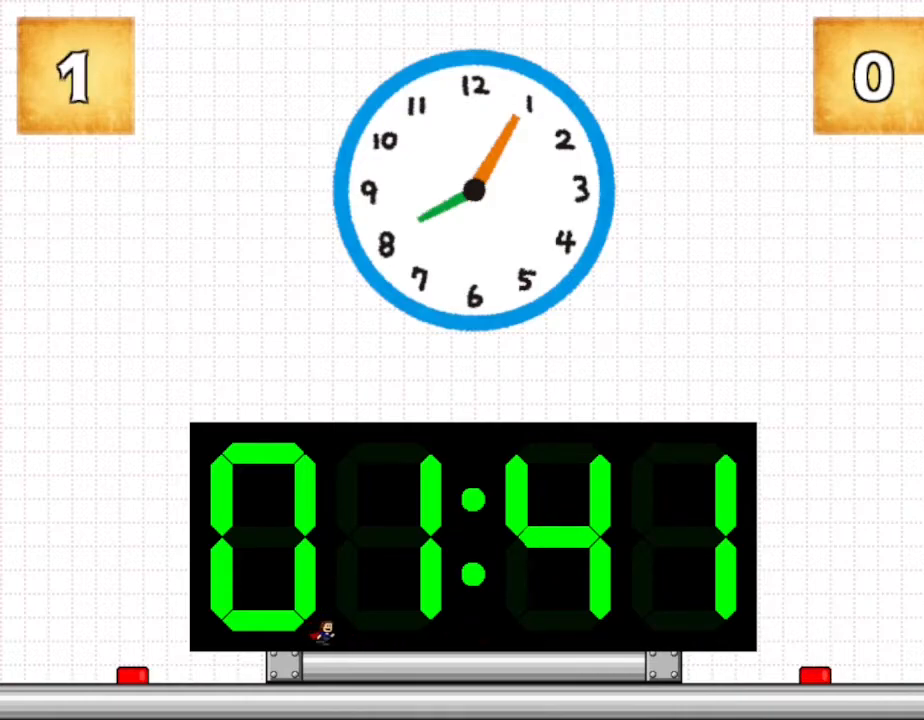
{"keys": ["right"], "events": [[83, "right", "up"], [283, "right", "down"]]}
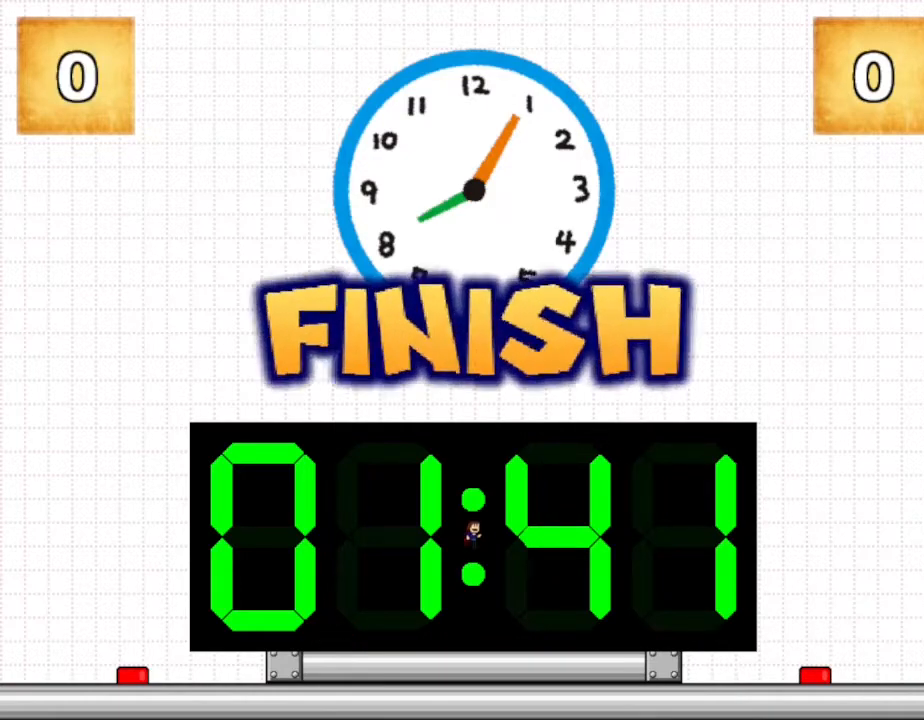
{"keys": [], "events": [[17, "right", "up"]]}